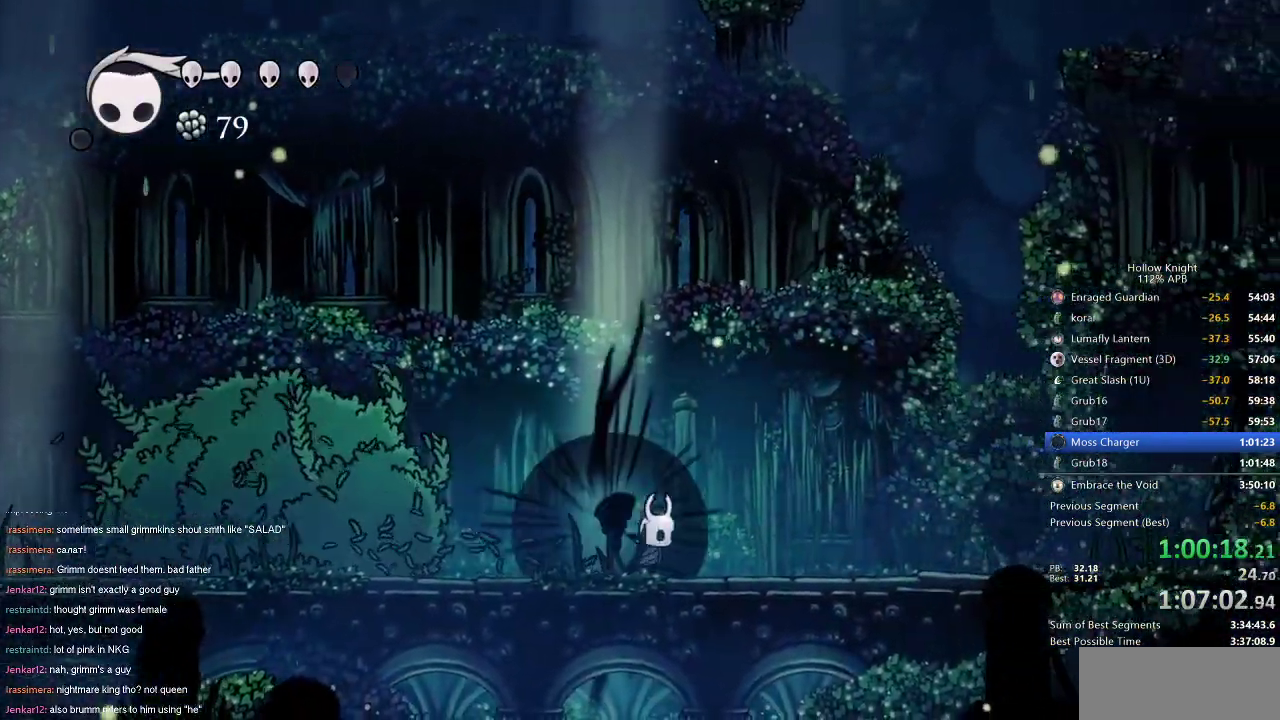
Gameplay with keyboard; each line is a JSON object with the keys held at the frame after it. "events" lists presses ("down") and releases ("up") of "cdash", "dash", "dnail", "down", "heal", "inv", "jump", "left", "nail", "right", "spell" and "up" between this image and that frame as [ms after this image, input, new state], when the widget could be followed in between. No other keys are recorded. Mouse input is not recorded. Key names are as the overlay labels them; some are game actions (e.g. jump) rather than physical keys.
{"keys": ["left"], "events": [[100, "right", "up"], [150, "left", "down"], [234, "left", "up"], [467, "left", "down"]]}
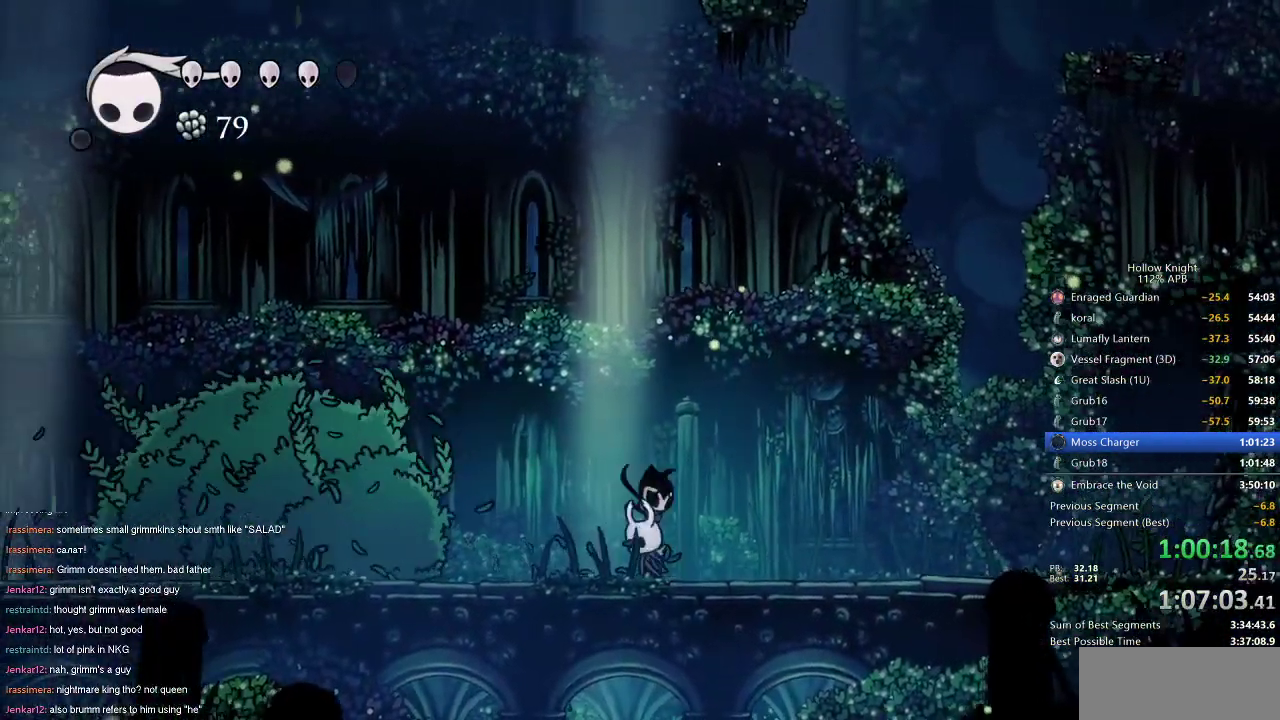
{"keys": [], "events": [[17, "left", "up"], [384, "right", "down"], [484, "right", "up"]]}
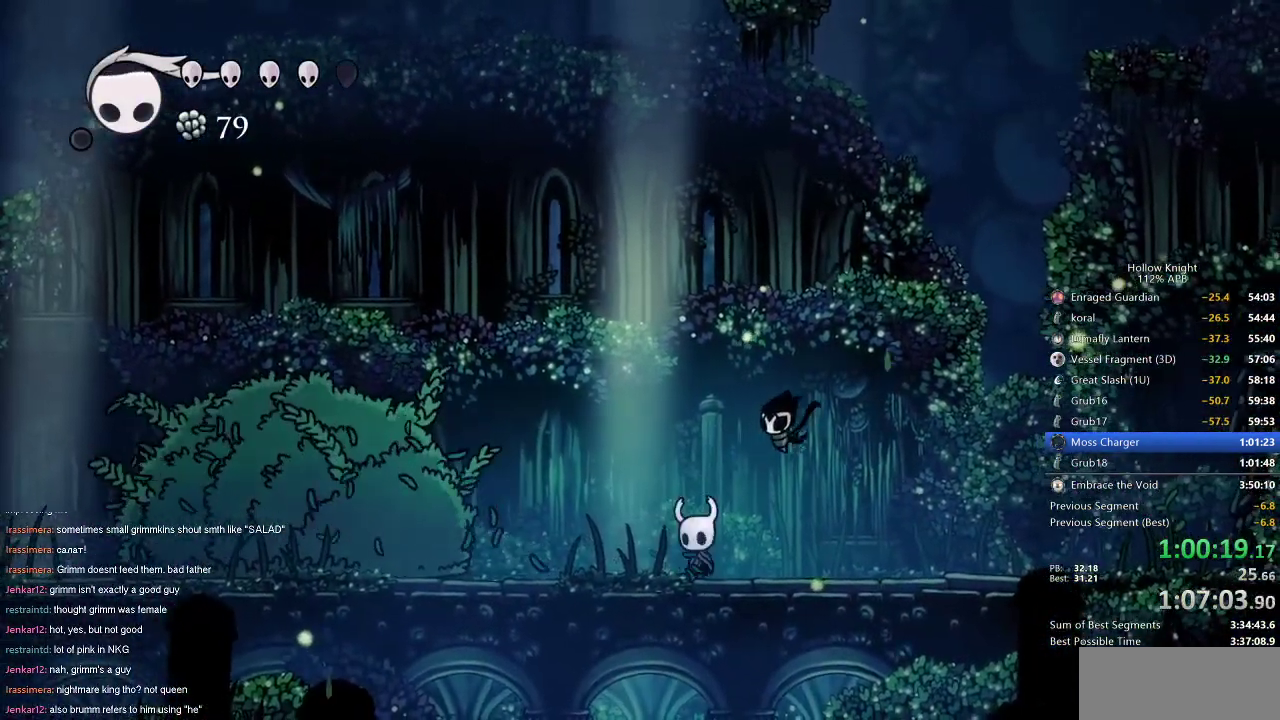
{"keys": [], "events": [[50, "left", "down"], [83, "left", "up"]]}
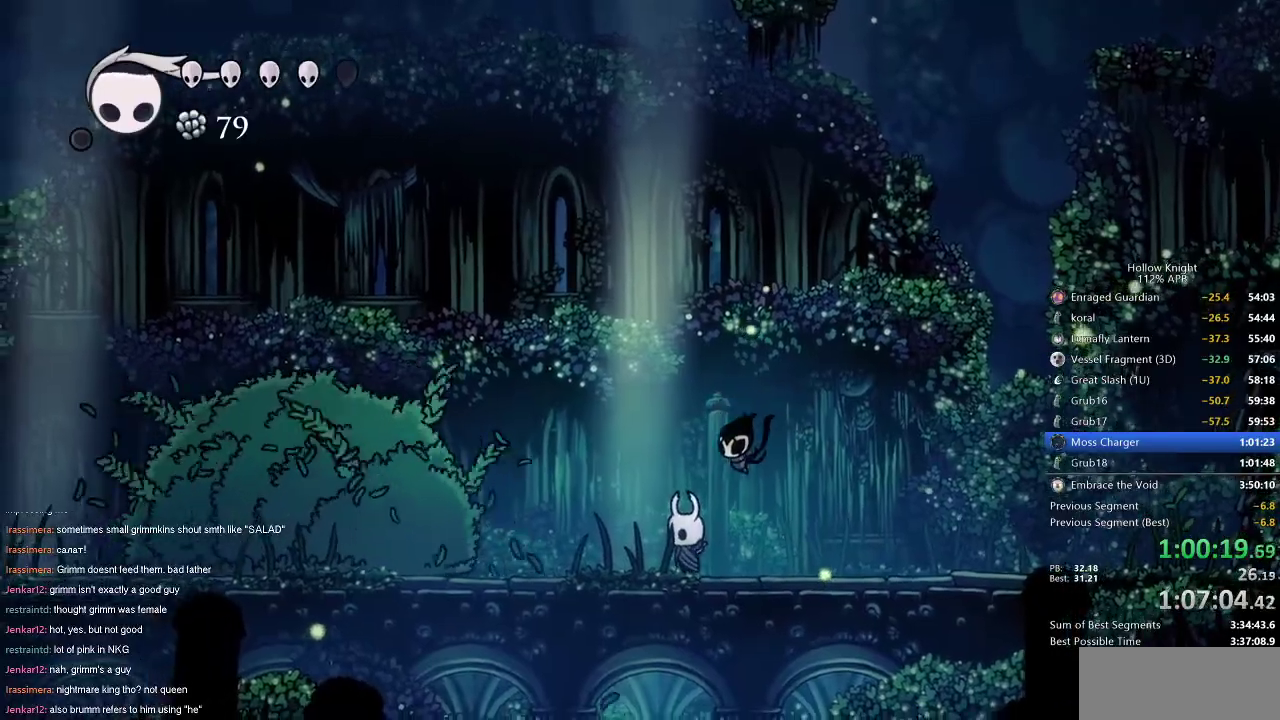
{"keys": [], "events": []}
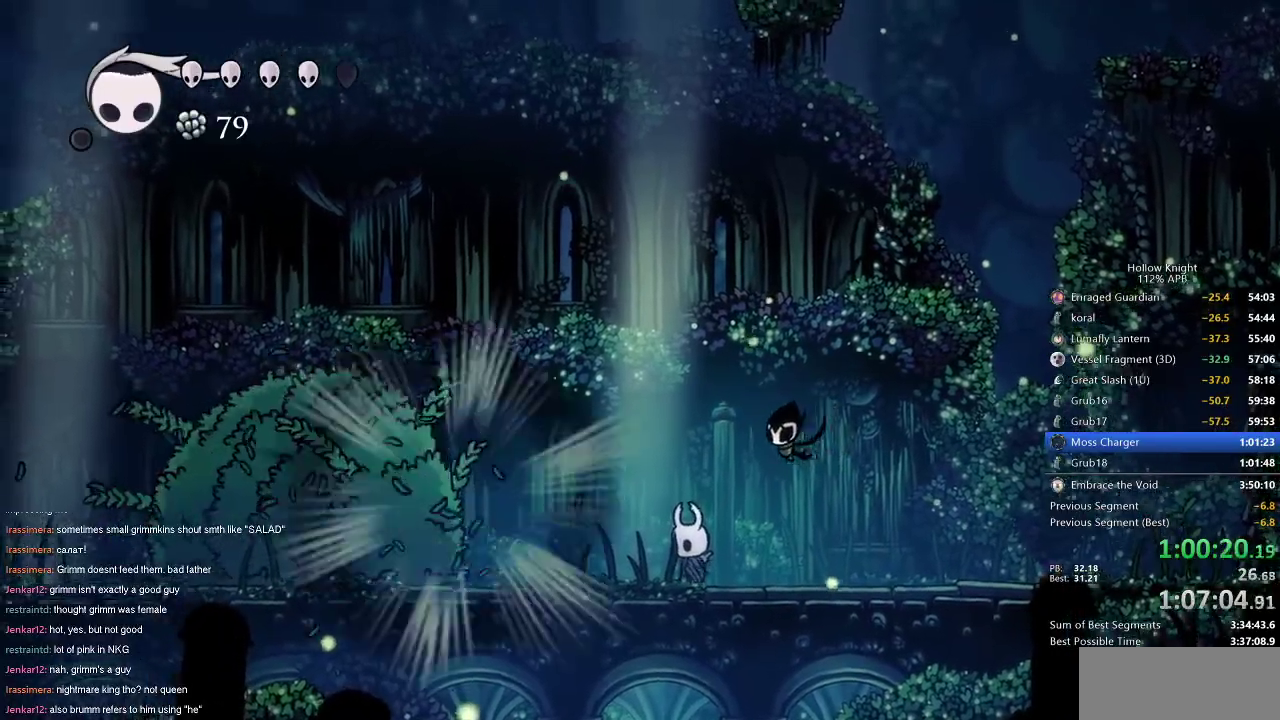
{"keys": [], "events": [[334, "spell", "down"], [367, "spell", "up"], [434, "spell", "down"], [467, "spell", "up"]]}
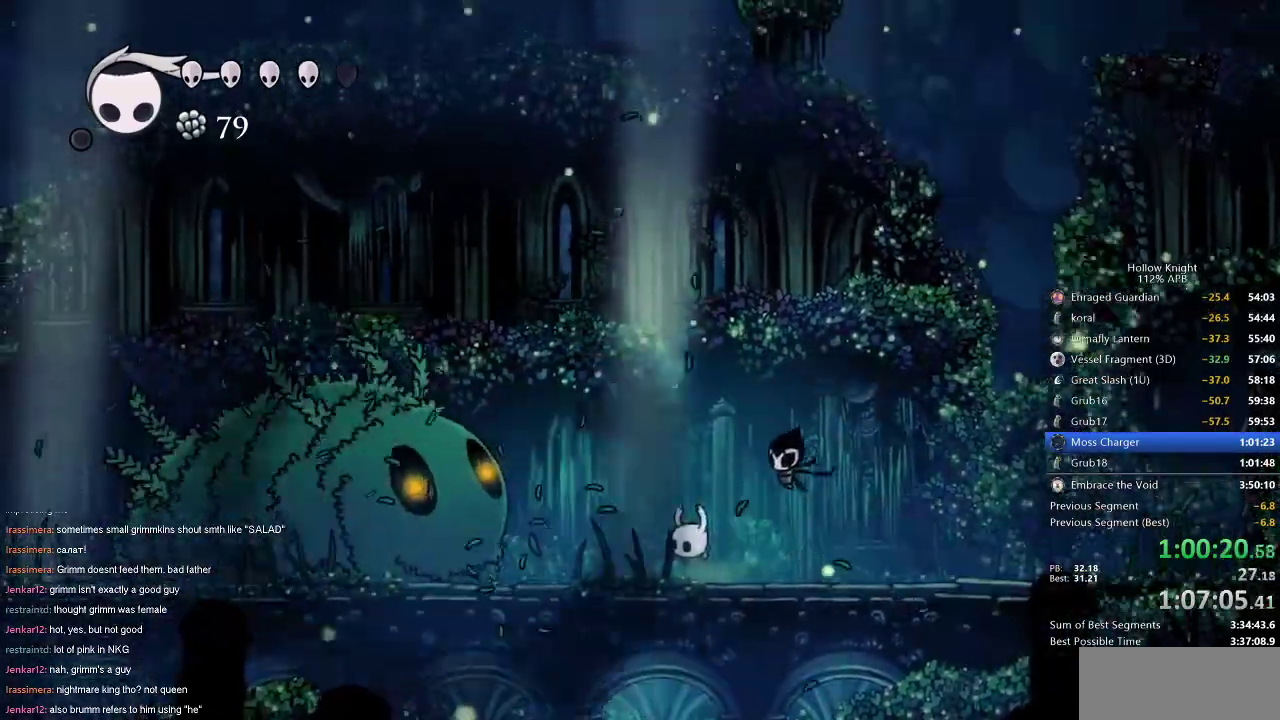
{"keys": [], "events": [[151, "spell", "down"], [184, "spell", "up"], [251, "spell", "down"], [284, "spell", "up"], [317, "spell", "down"], [384, "spell", "up"], [418, "spell", "down"], [484, "spell", "up"]]}
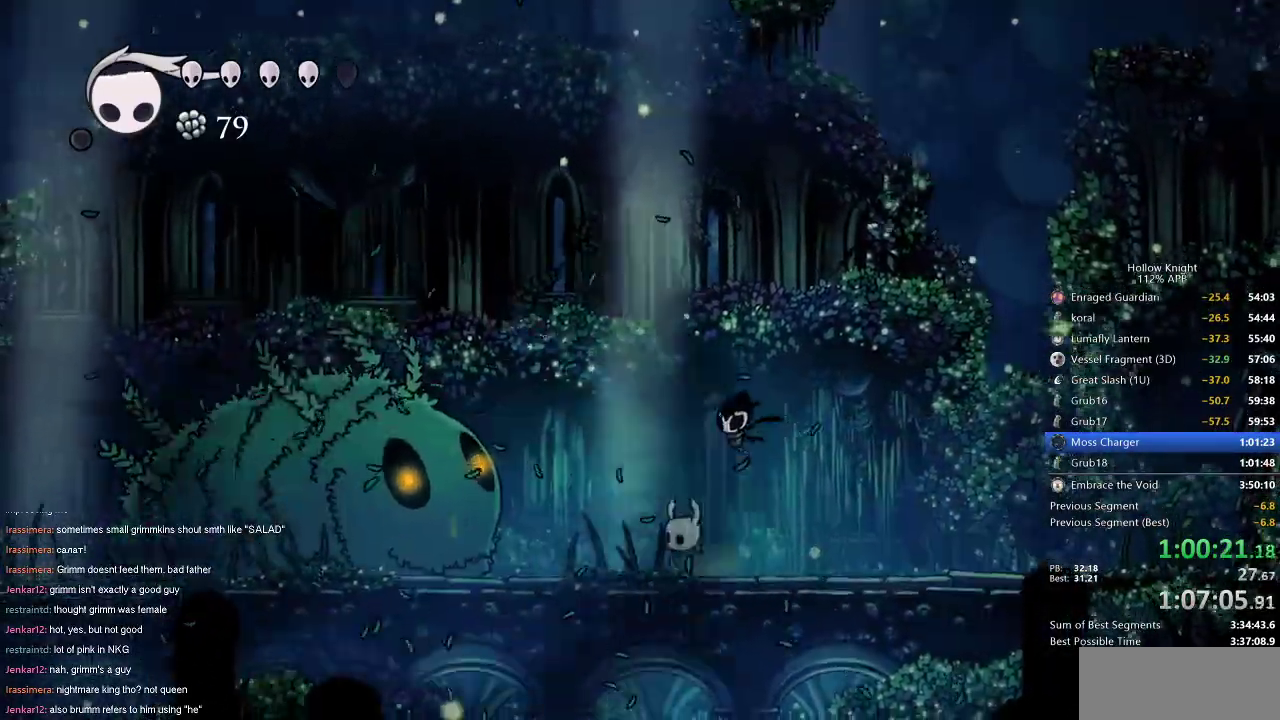
{"keys": ["spell"], "events": [[83, "spell", "down"], [100, "spell", "up"], [150, "spell", "down"], [200, "spell", "up"], [400, "spell", "down"], [467, "spell", "up"], [500, "spell", "down"]]}
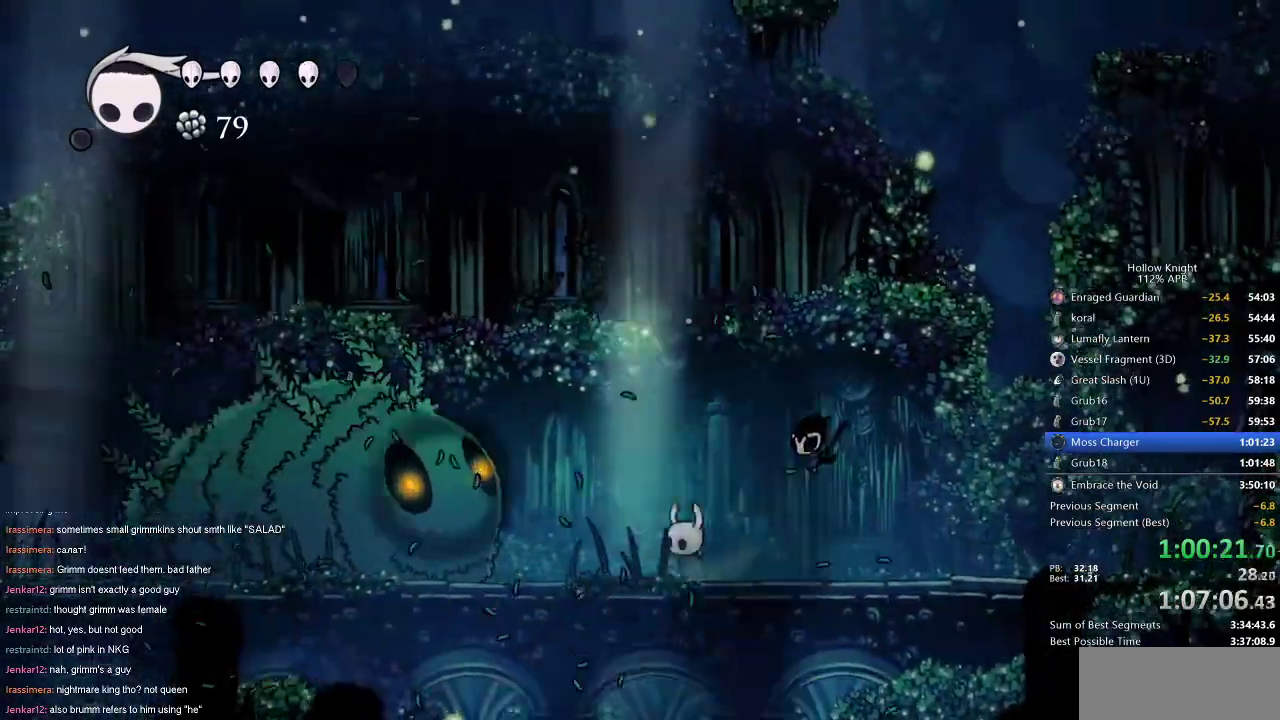
{"keys": [], "events": [[51, "spell", "up"], [234, "spell", "down"], [301, "spell", "up"], [334, "spell", "down"], [368, "spell", "up"], [434, "spell", "down"], [451, "spell", "up"]]}
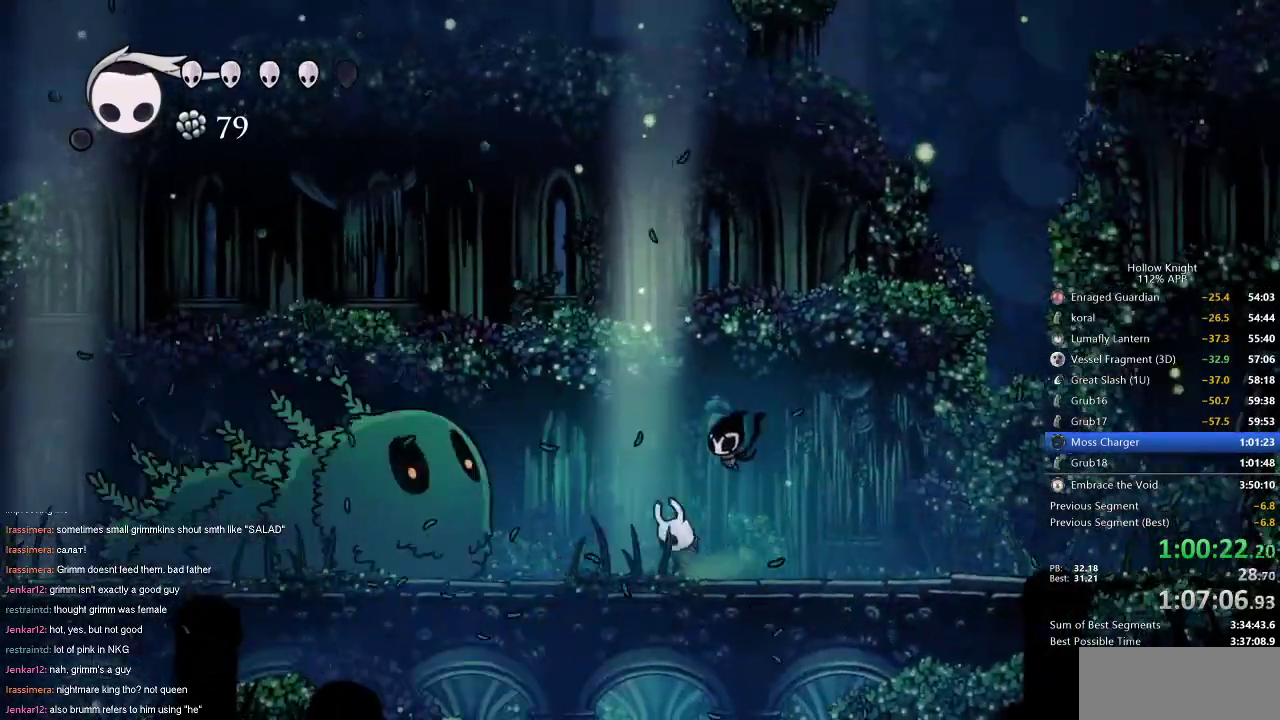
{"keys": ["spell"], "events": [[17, "spell", "down"], [50, "spell", "up"], [150, "spell", "down"], [200, "spell", "up"], [250, "spell", "down"], [300, "spell", "up"], [467, "spell", "down"]]}
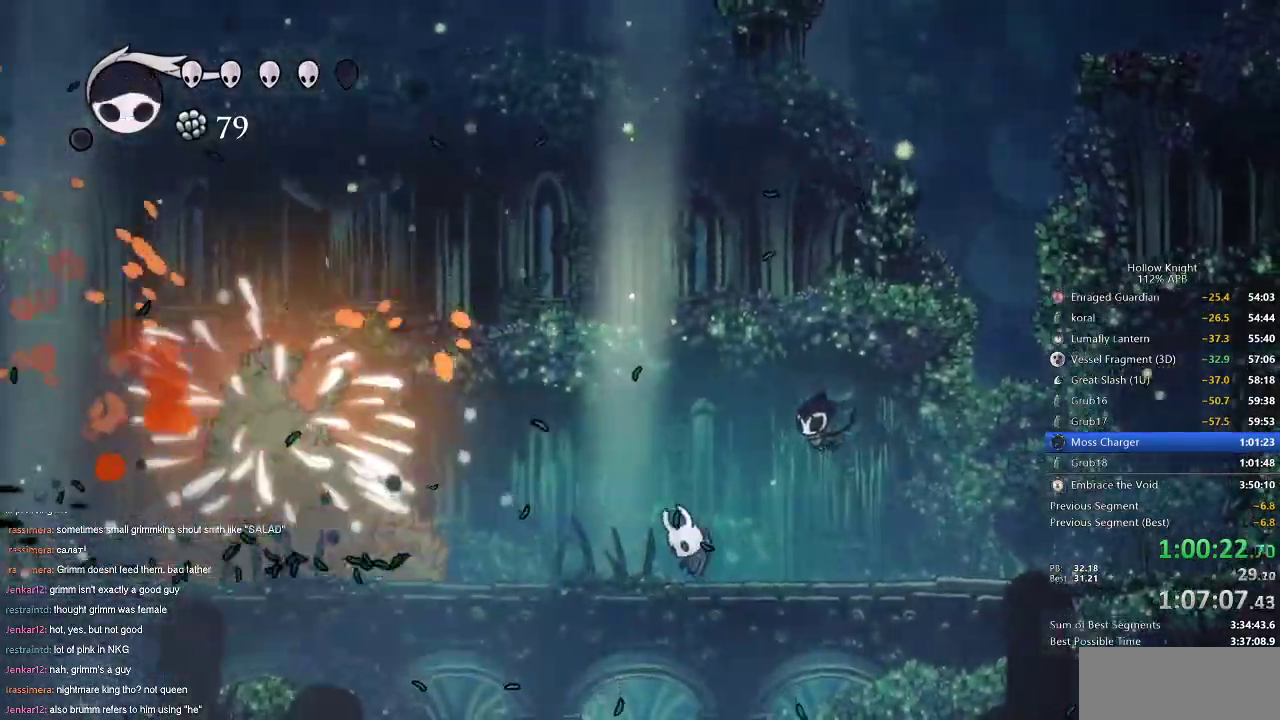
{"keys": ["right"], "events": [[34, "spell", "up"], [67, "spell", "down"], [117, "spell", "up"], [167, "spell", "down"], [267, "spell", "up"], [334, "right", "down"]]}
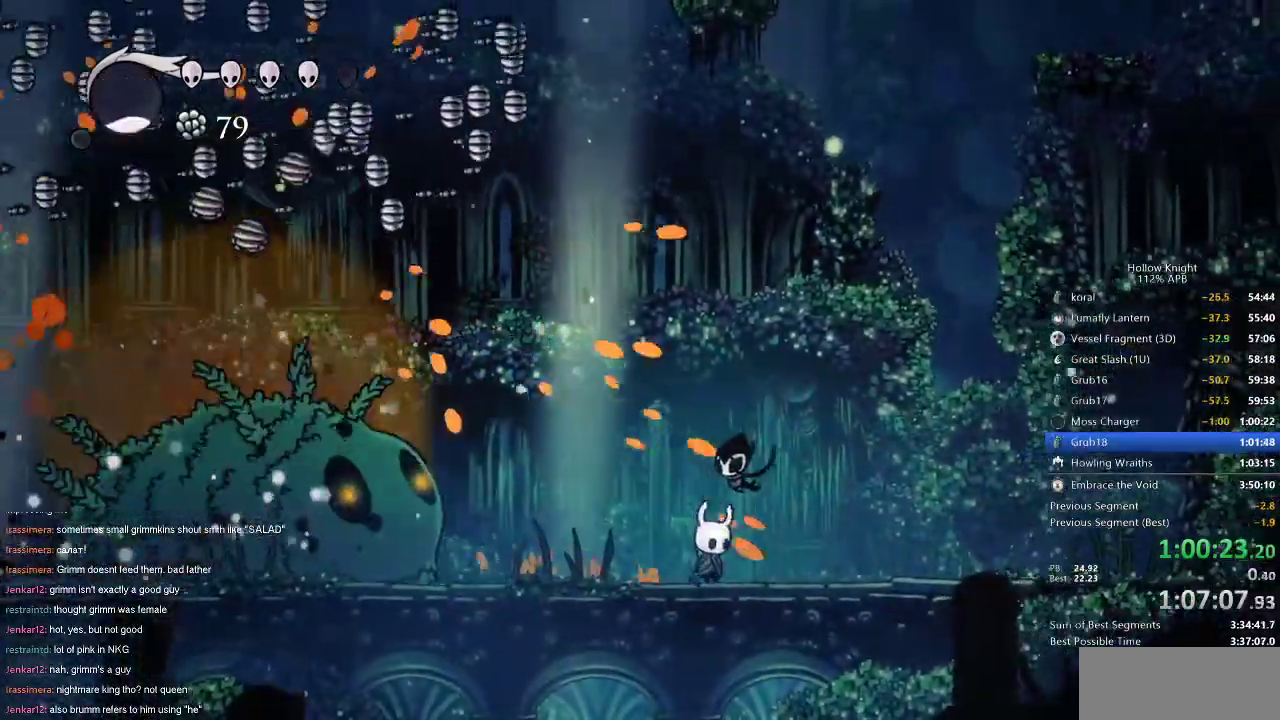
{"keys": ["right"], "events": [[183, "dash", "down"], [267, "dash", "up"]]}
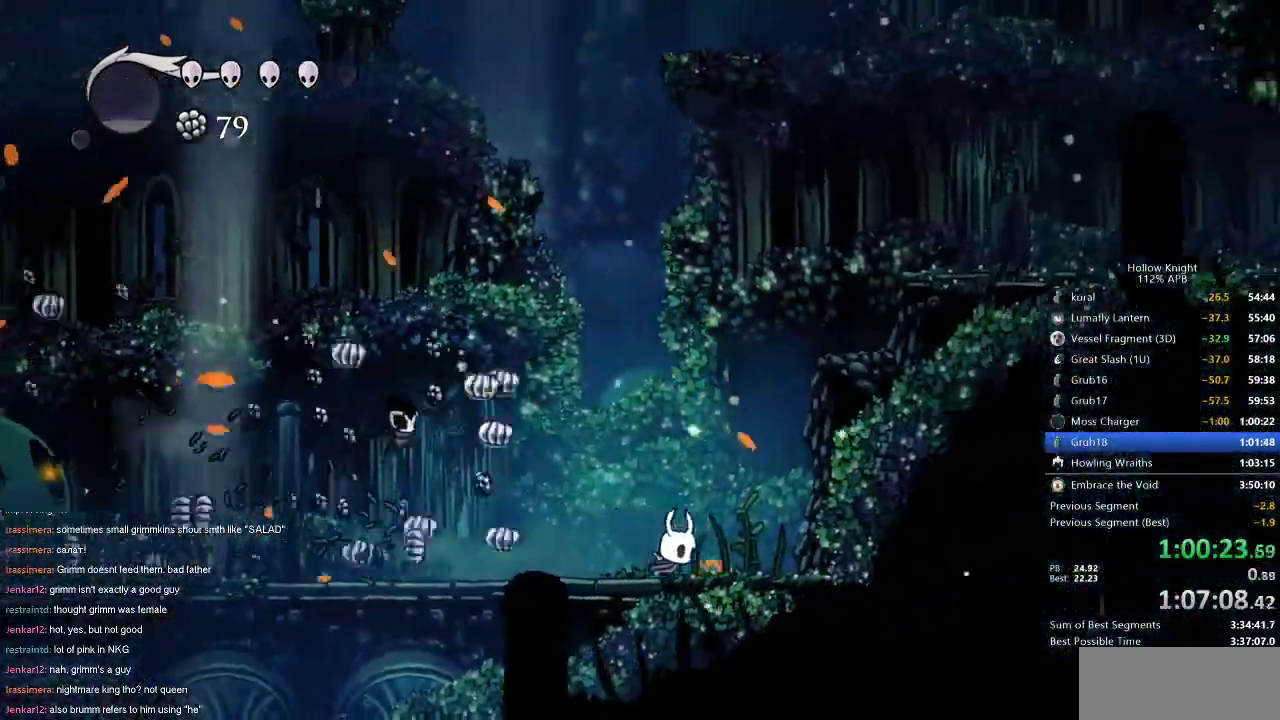
{"keys": ["left"], "events": [[450, "left", "down"], [484, "right", "up"]]}
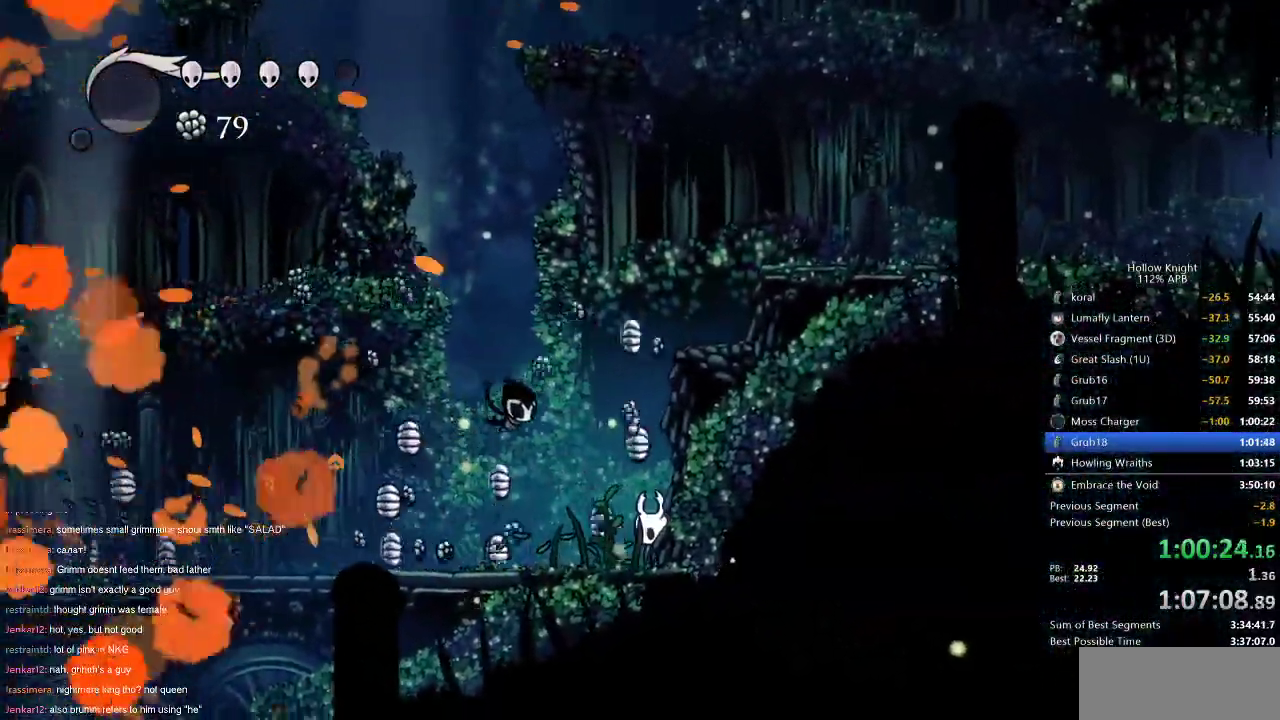
{"keys": ["cdash"], "events": [[34, "cdash", "down"], [34, "left", "up"]]}
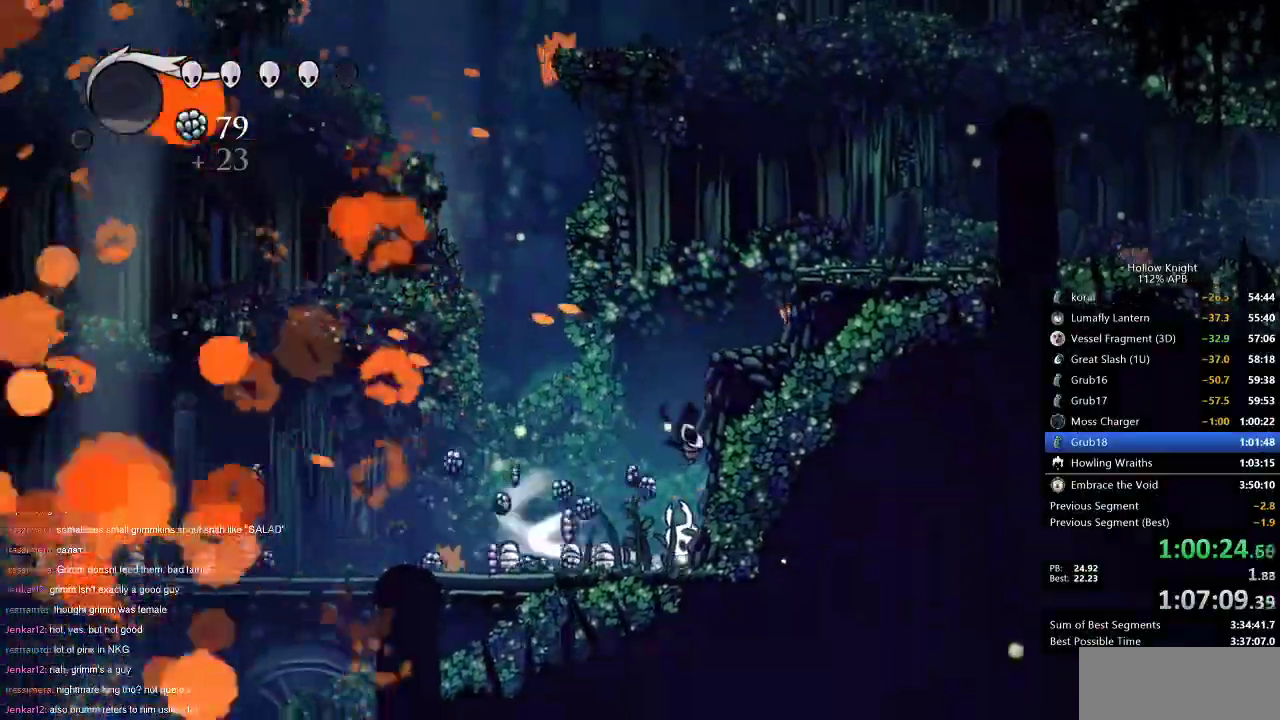
{"keys": ["cdash"], "events": []}
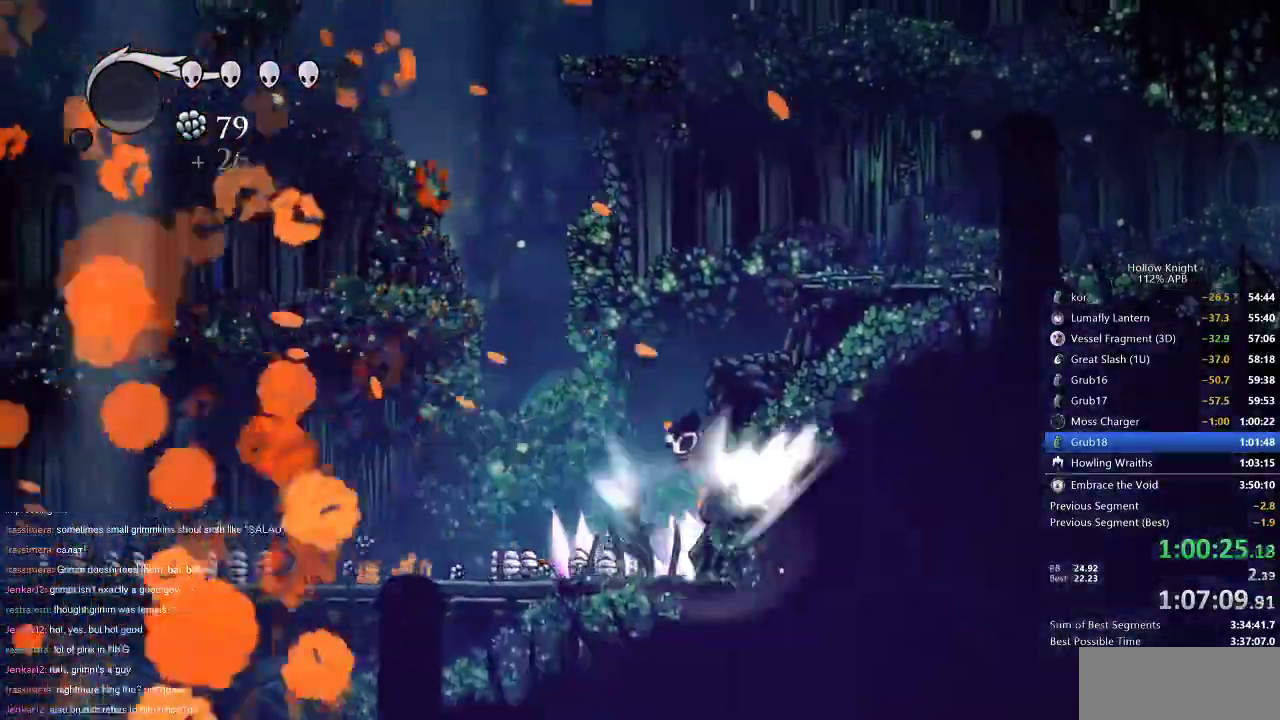
{"keys": ["left"], "events": [[100, "cdash", "up"], [167, "left", "down"]]}
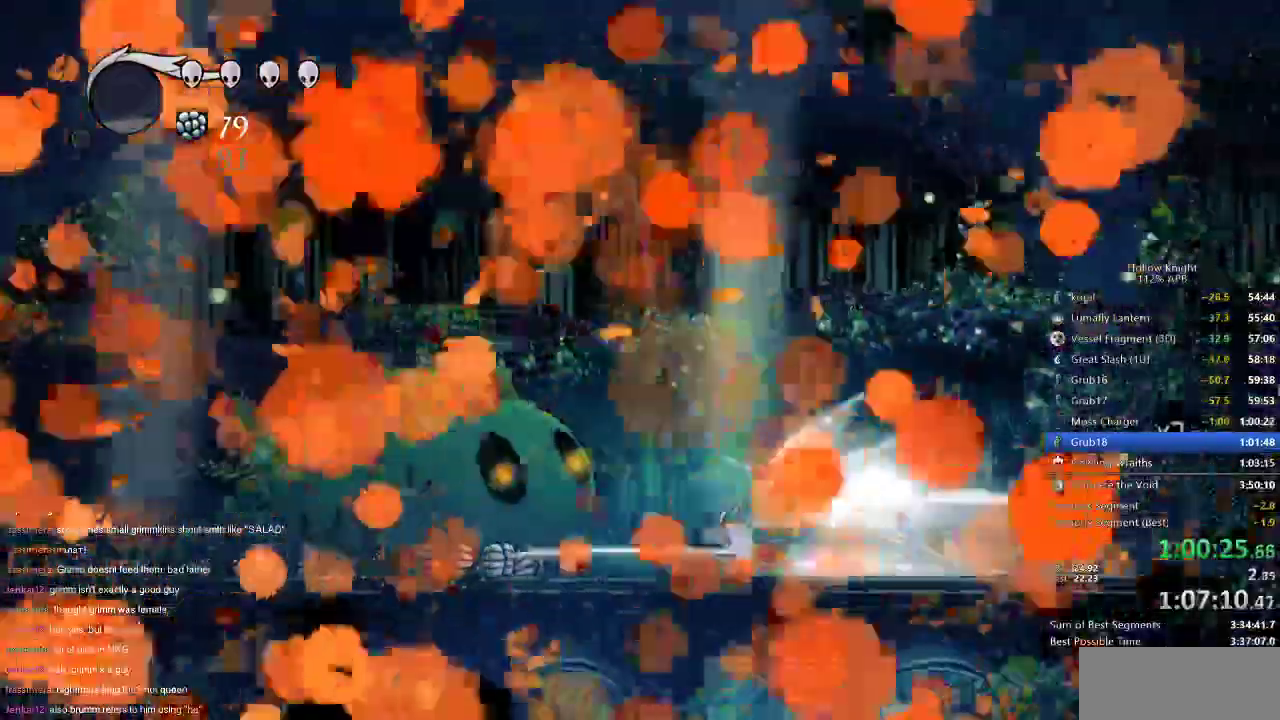
{"keys": ["left"]}
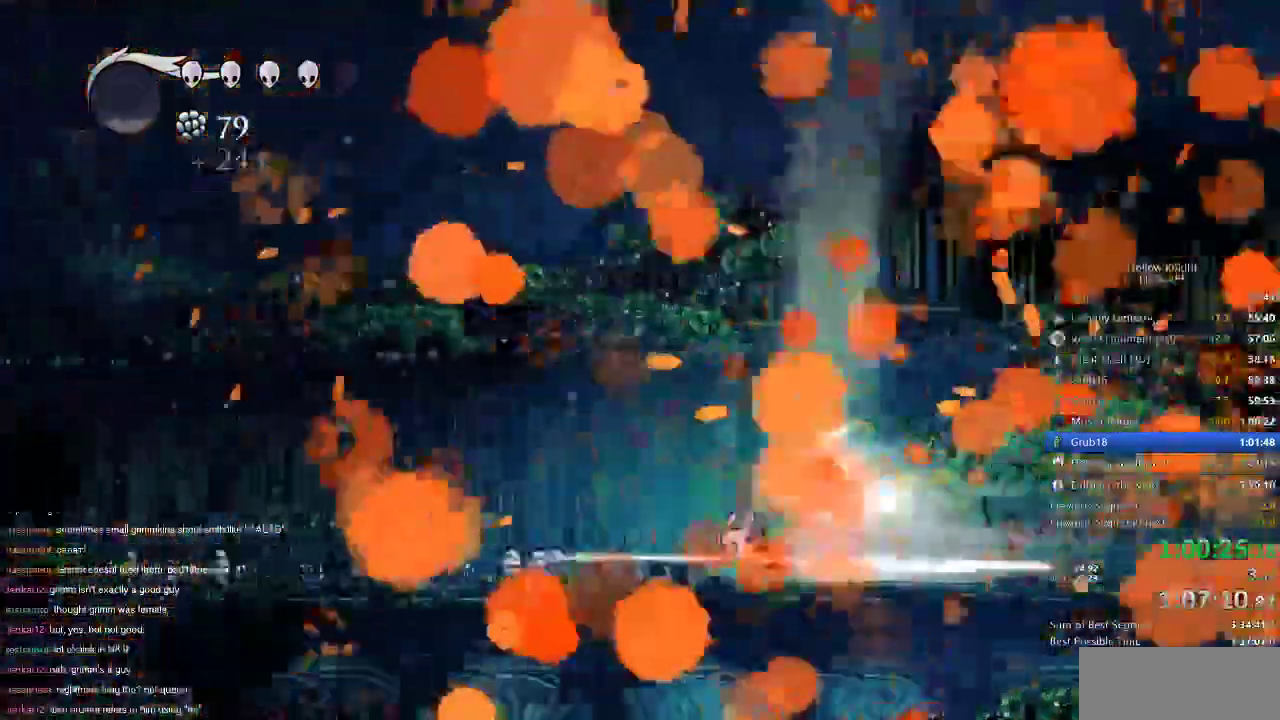
{"keys": ["jump", "left"]}
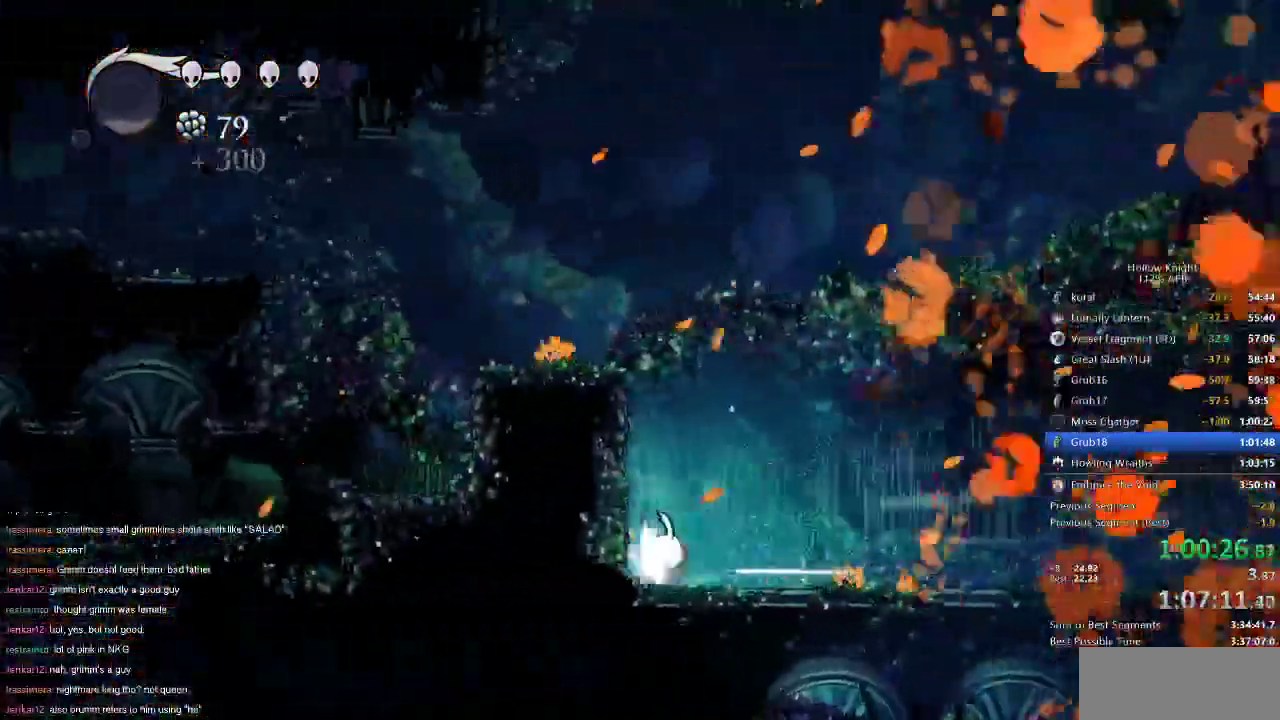
{"keys": [], "events": [[33, "jump", "up"], [317, "left", "up"]]}
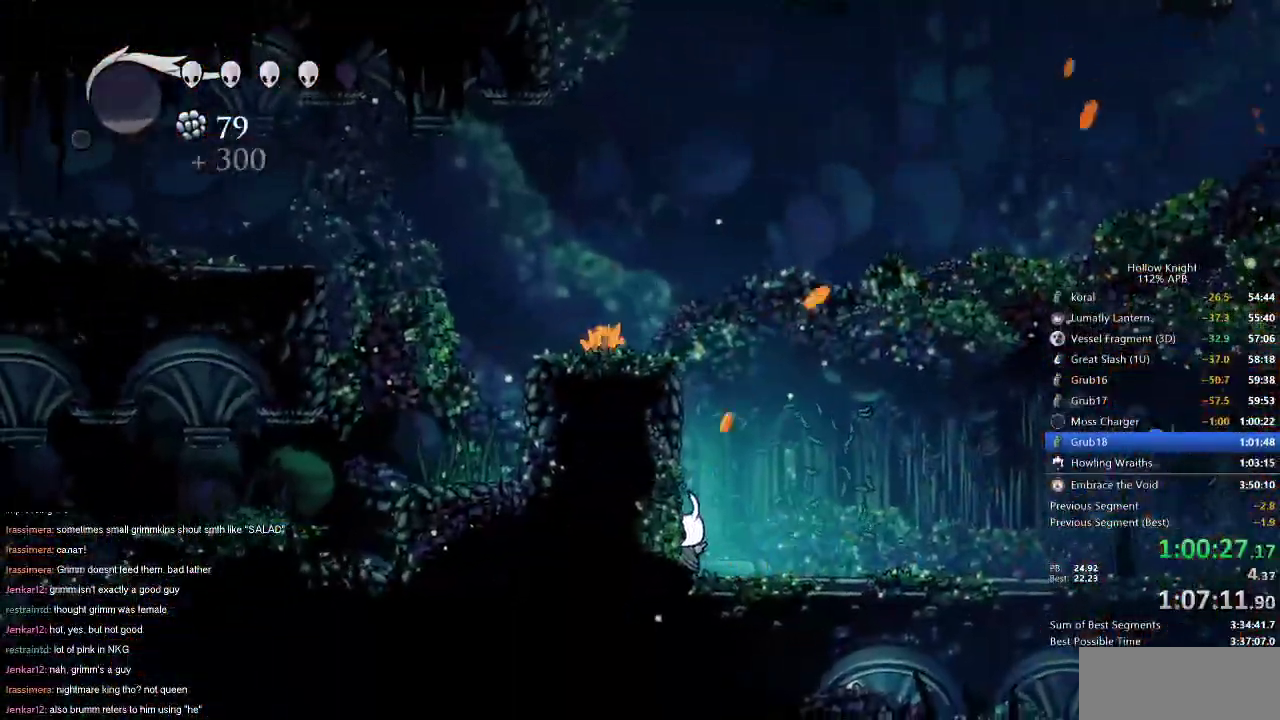
{"keys": ["left"], "events": [[17, "jump", "down"], [217, "left", "down"], [501, "jump", "up"]]}
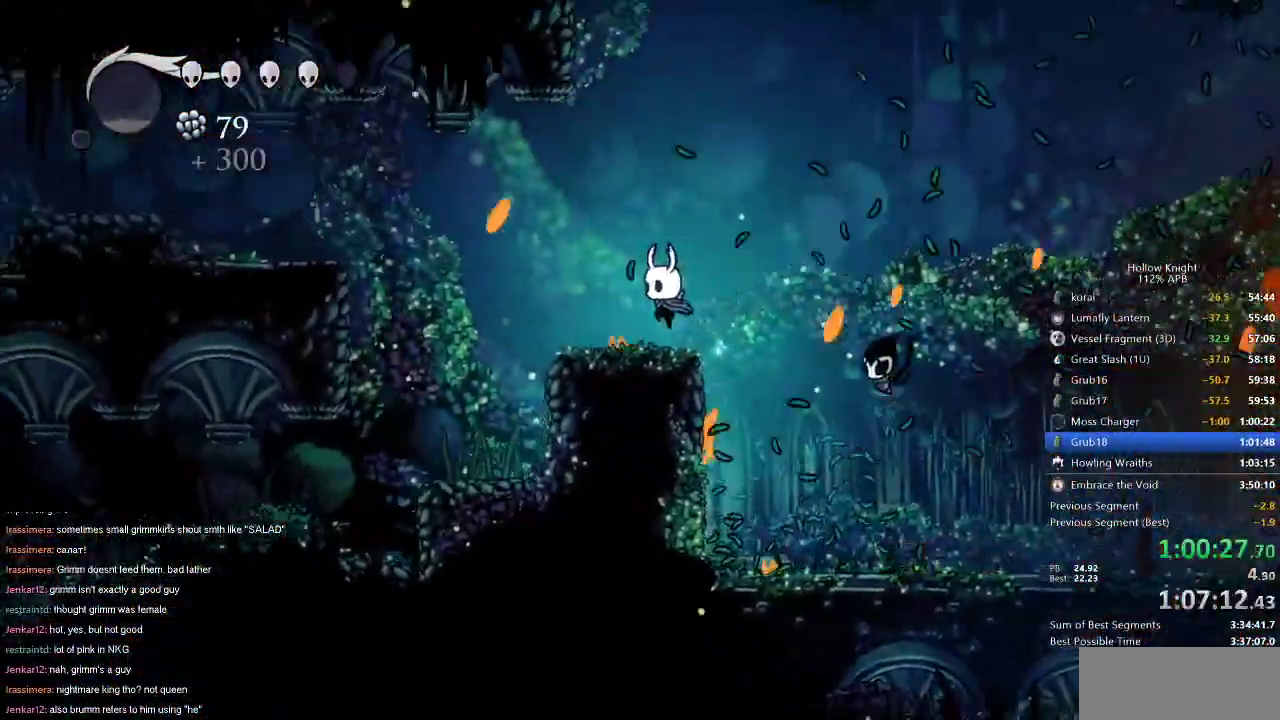
{"keys": ["jump", "left"], "events": [[267, "jump", "down"]]}
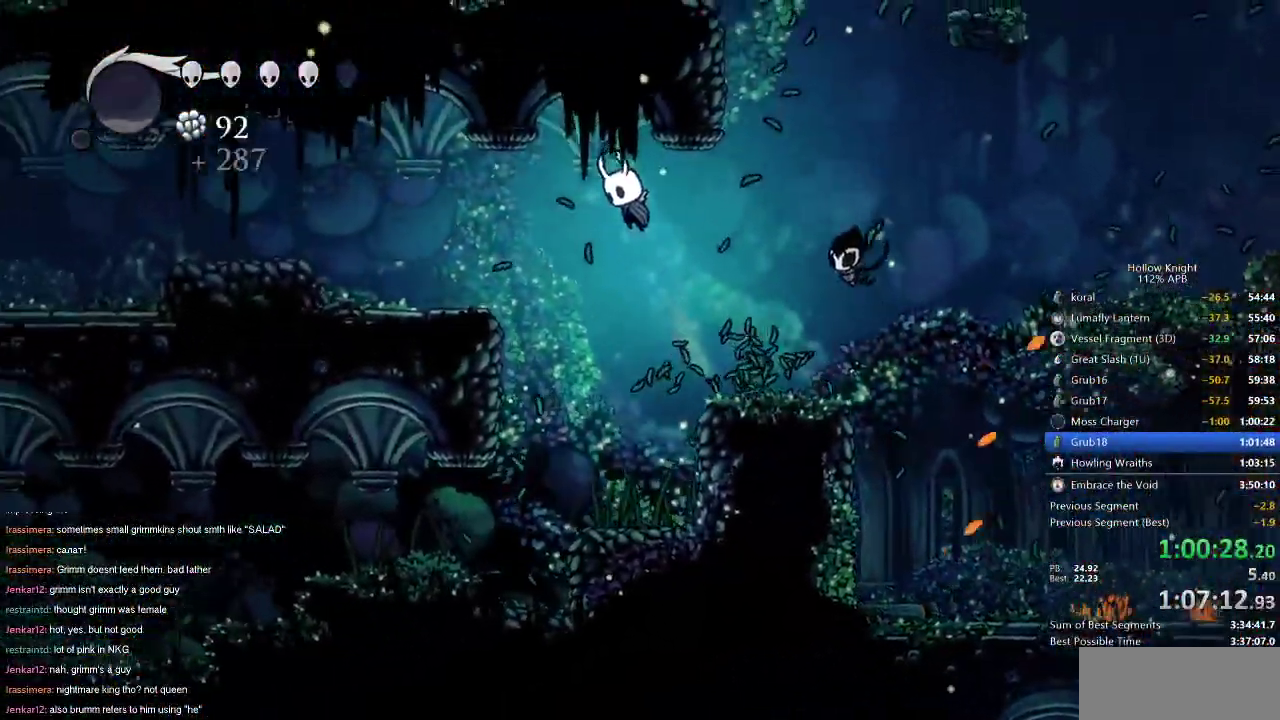
{"keys": ["left"], "events": [[34, "jump", "up"], [184, "dash", "down"], [367, "dash", "up"]]}
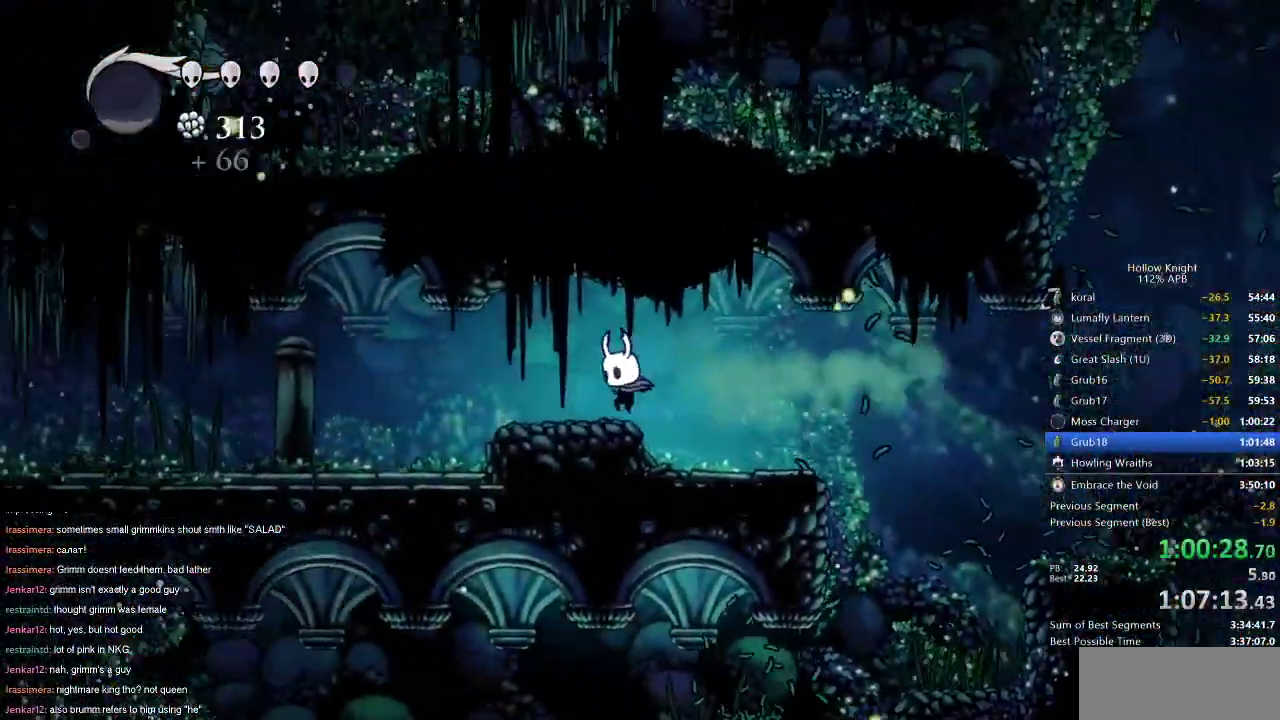
{"keys": ["left"], "events": [[283, "dash", "down"], [384, "dash", "up"]]}
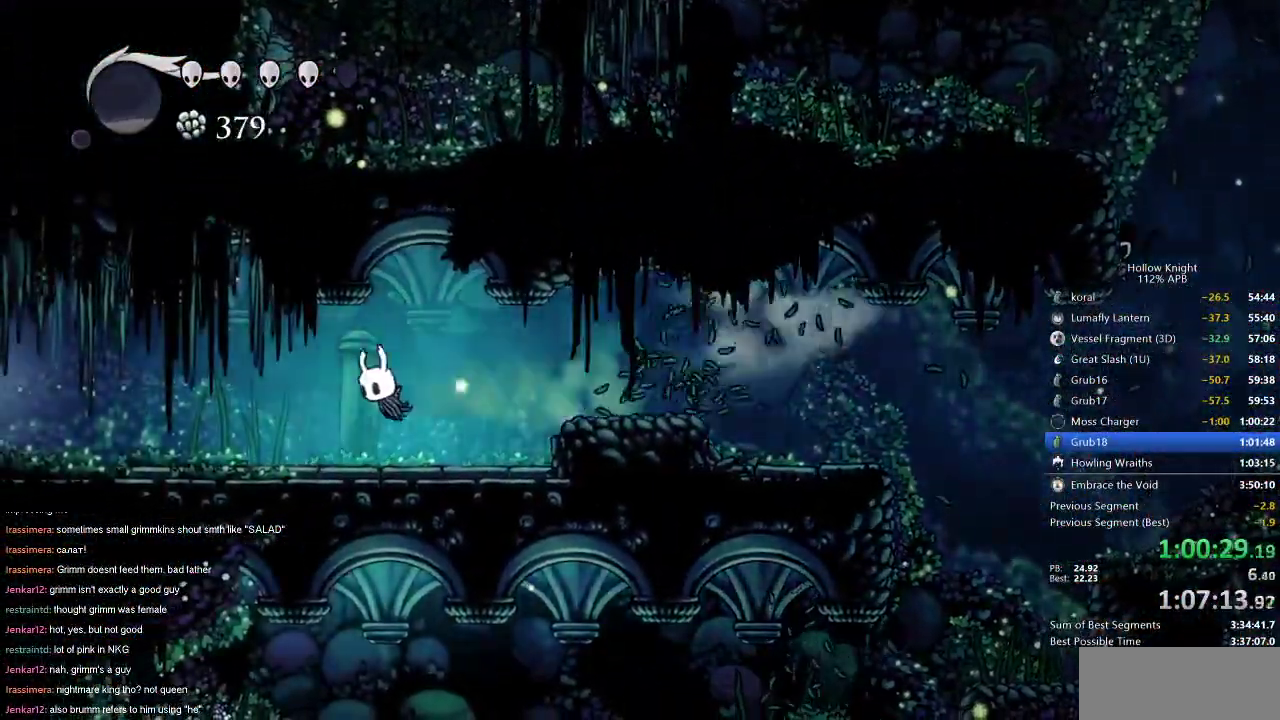
{"keys": ["left"], "events": []}
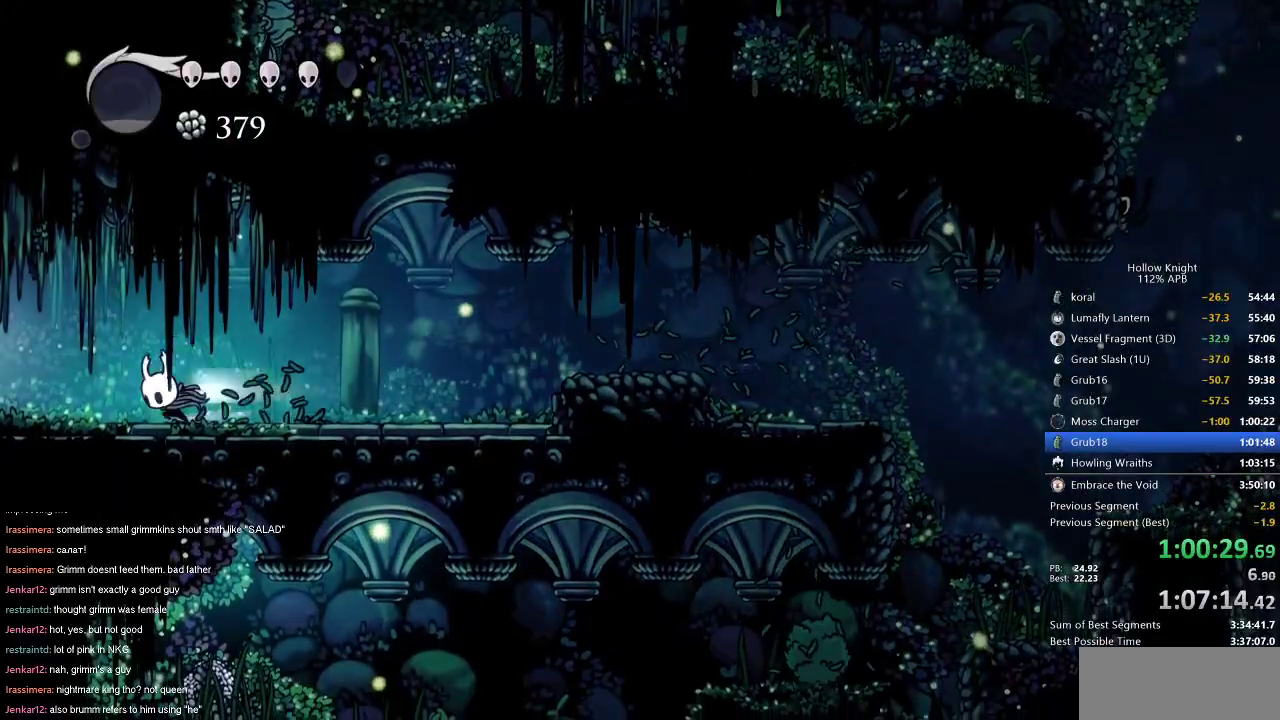
{"keys": ["left"], "events": [[33, "dash", "down"], [183, "dash", "up"]]}
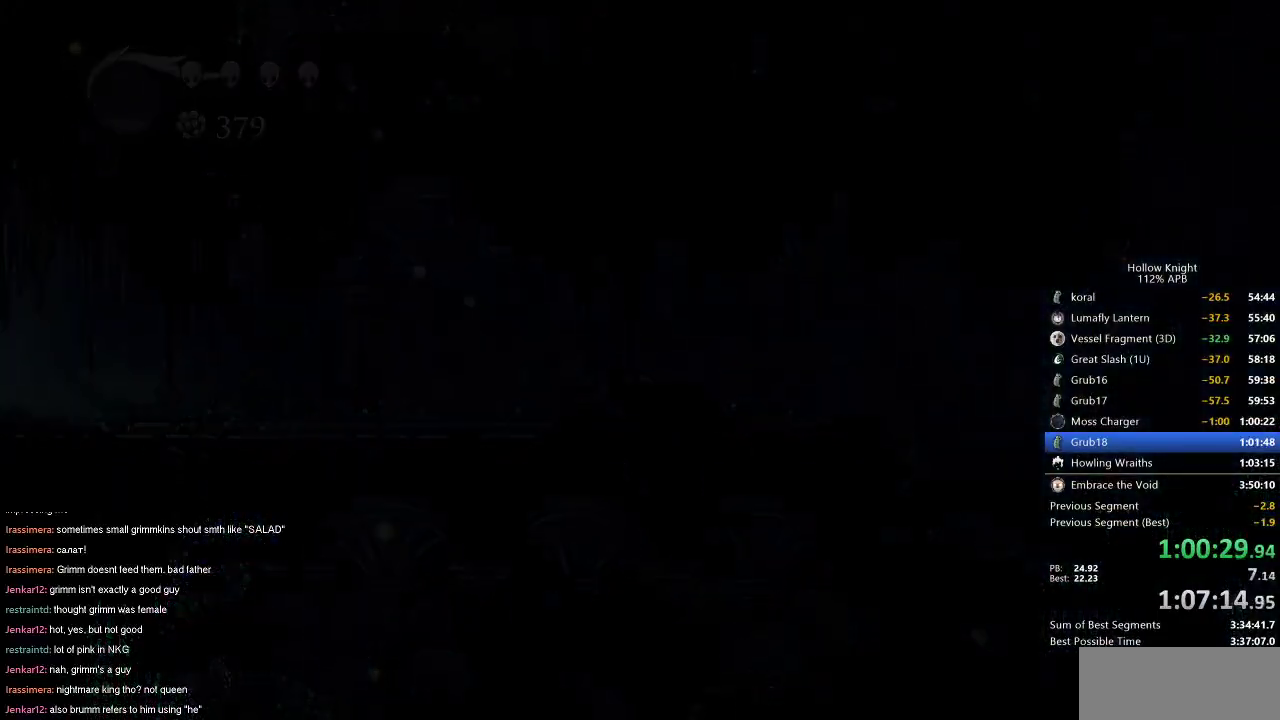
{"keys": ["left"], "events": []}
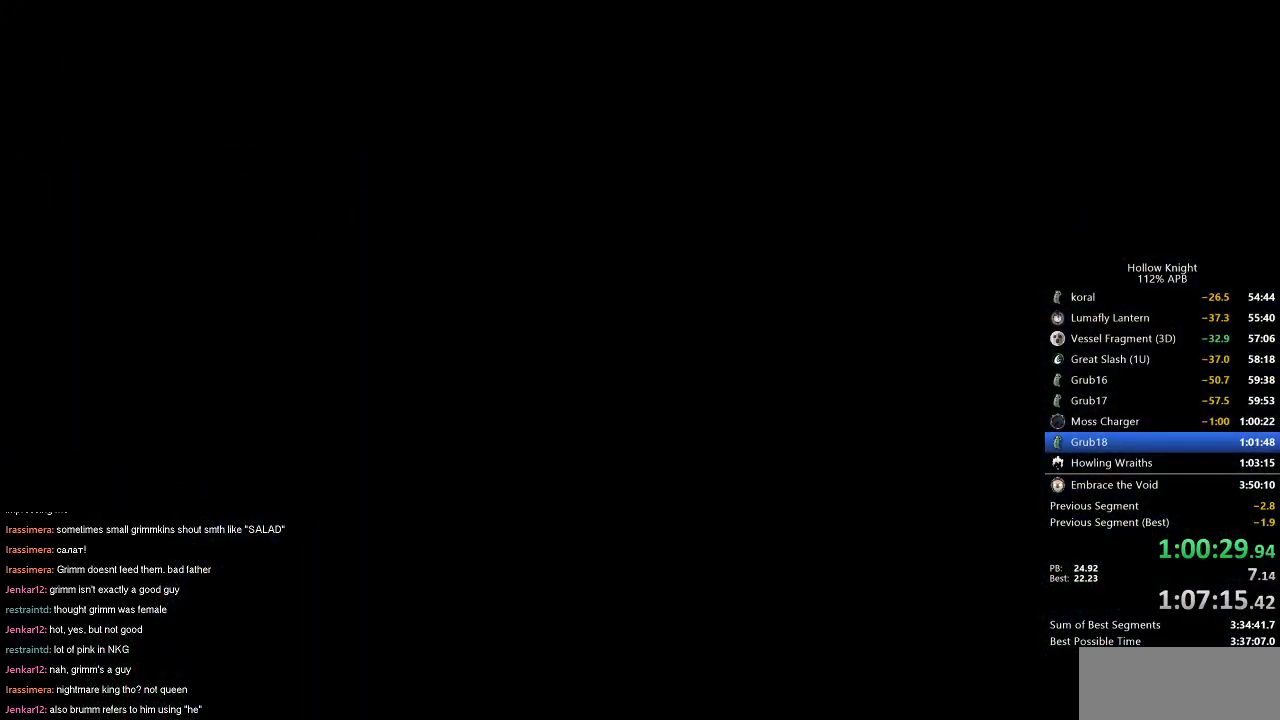
{"keys": ["left"], "events": []}
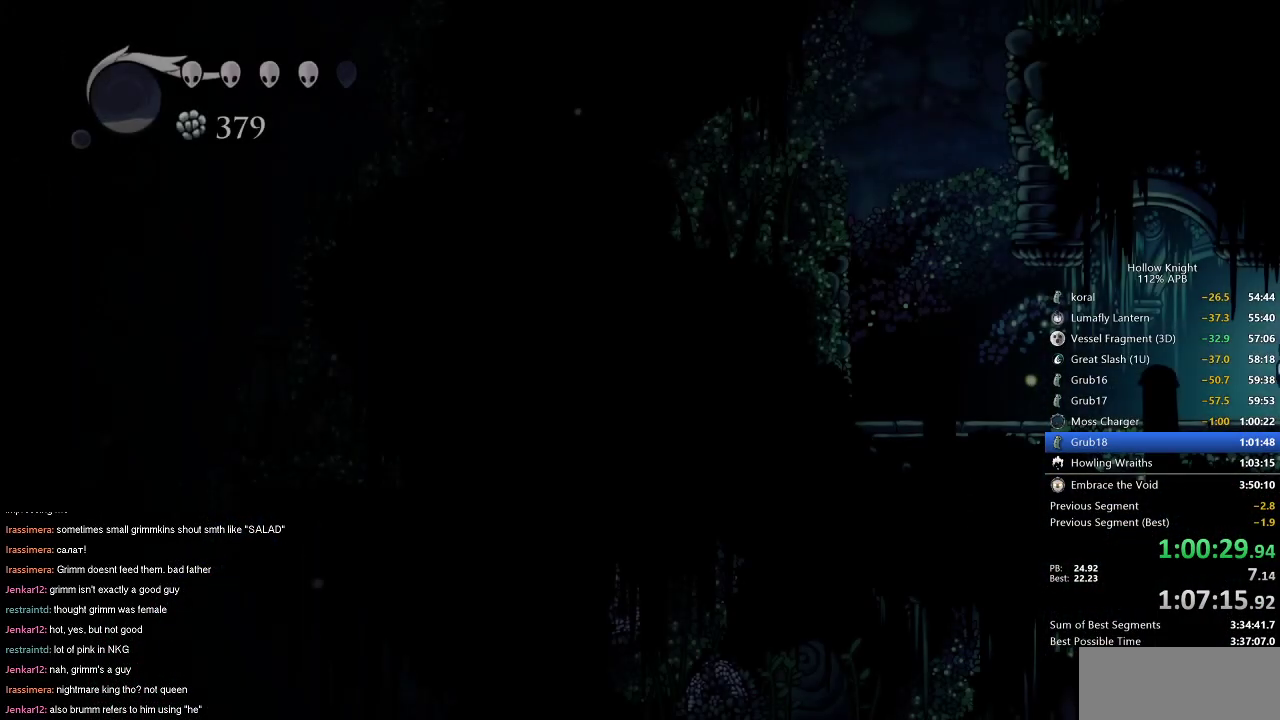
{"keys": ["left"], "events": []}
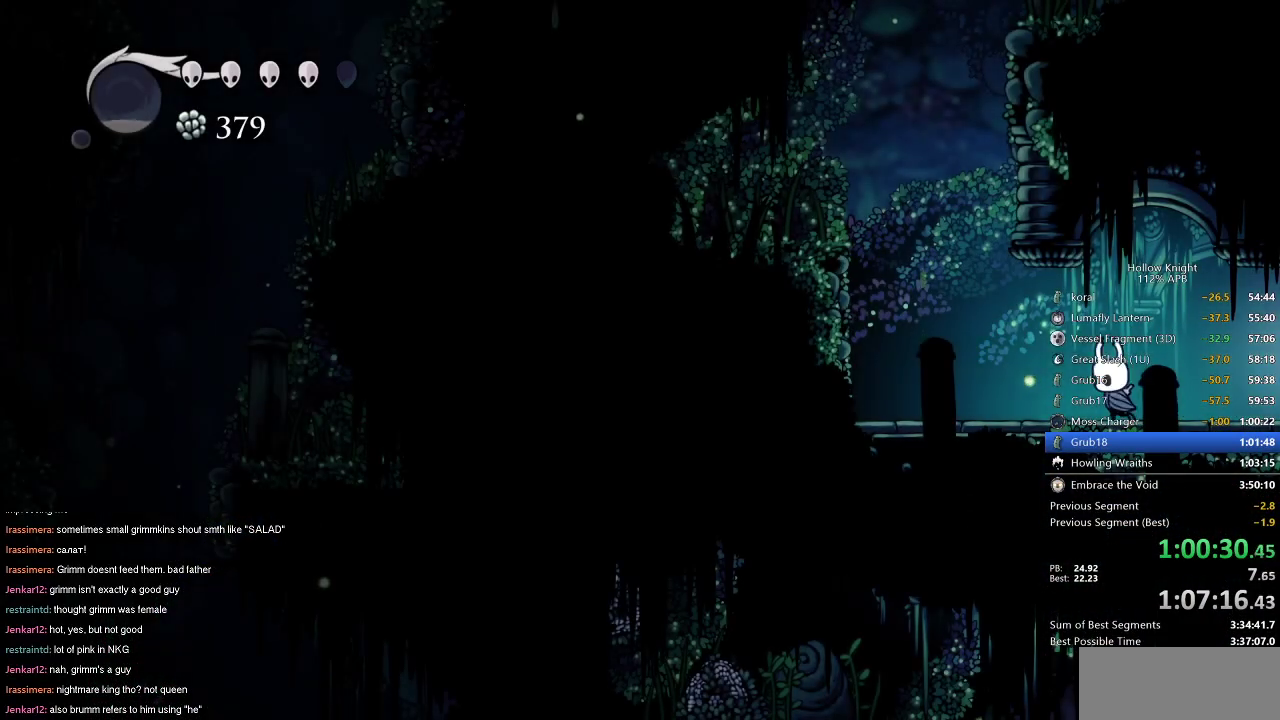
{"keys": ["jump"], "events": [[150, "jump", "down"], [384, "jump", "up"], [434, "jump", "down"], [434, "left", "up"]]}
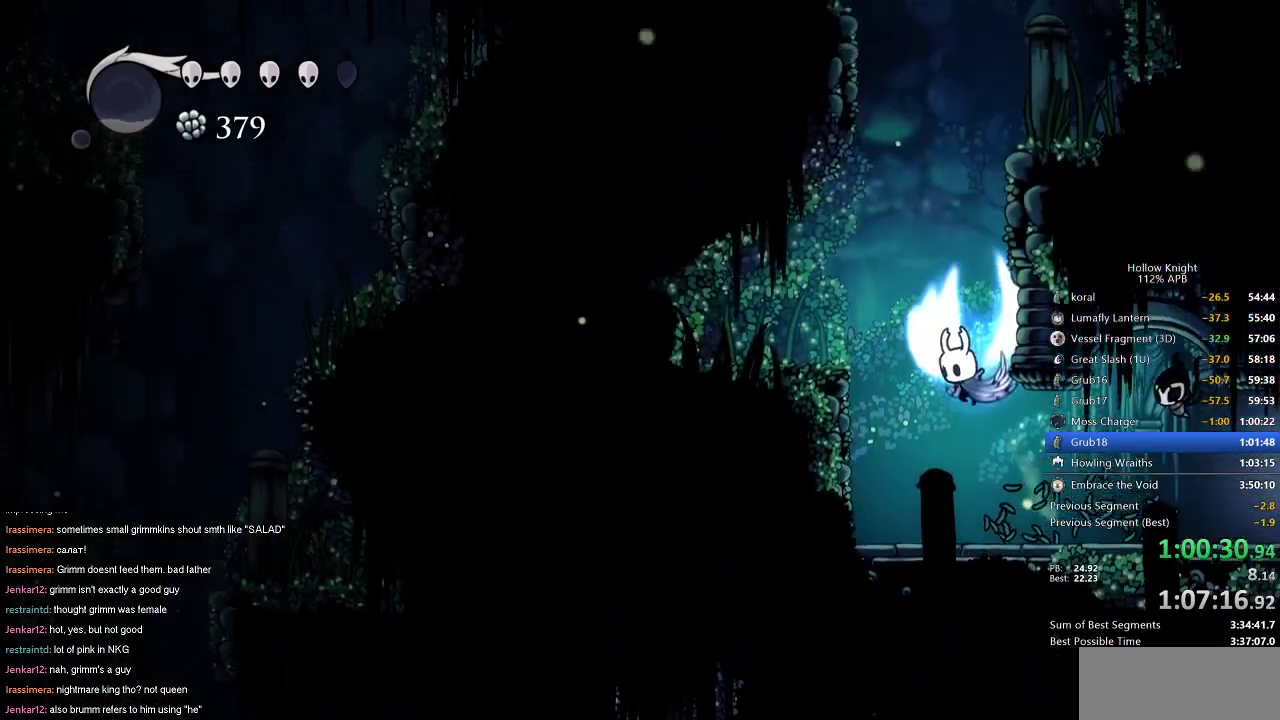
{"keys": ["jump"], "events": [[67, "right", "down"], [251, "jump", "up"], [301, "jump", "down"], [401, "right", "up"]]}
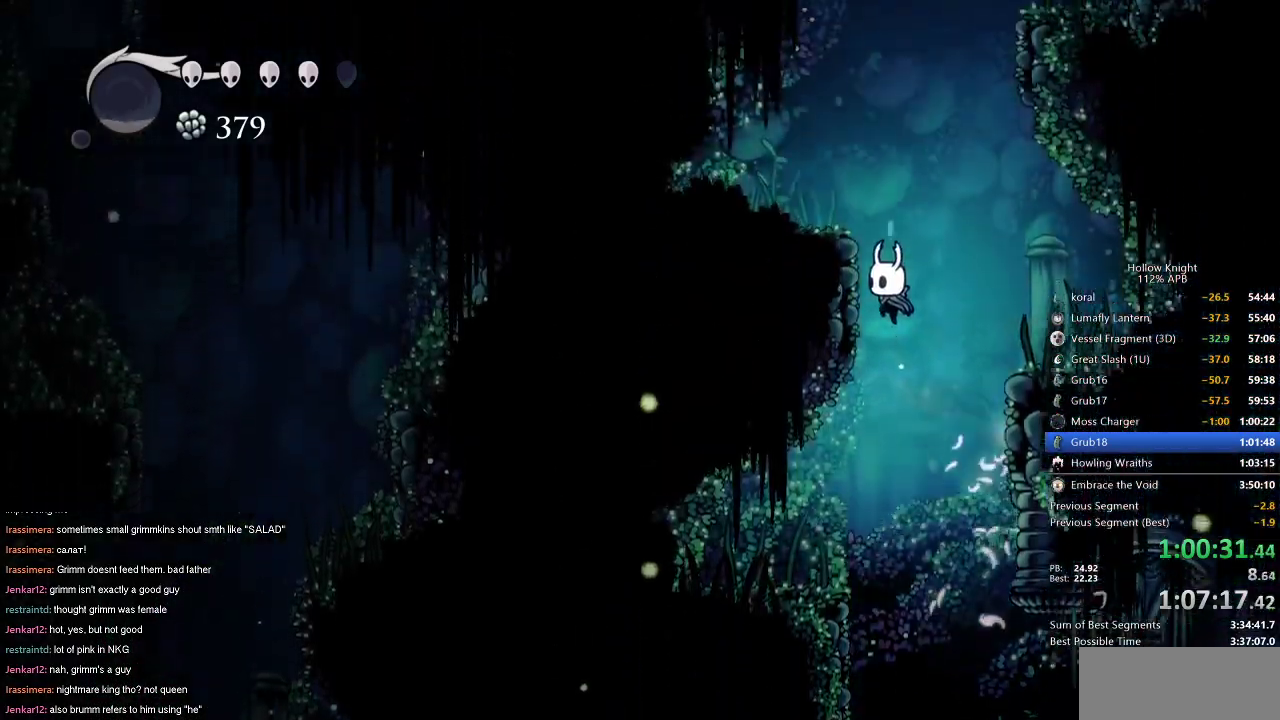
{"keys": ["left"], "events": [[50, "jump", "up"], [50, "left", "down"], [83, "jump", "down"], [133, "left", "up"], [217, "left", "down"], [350, "jump", "up"]]}